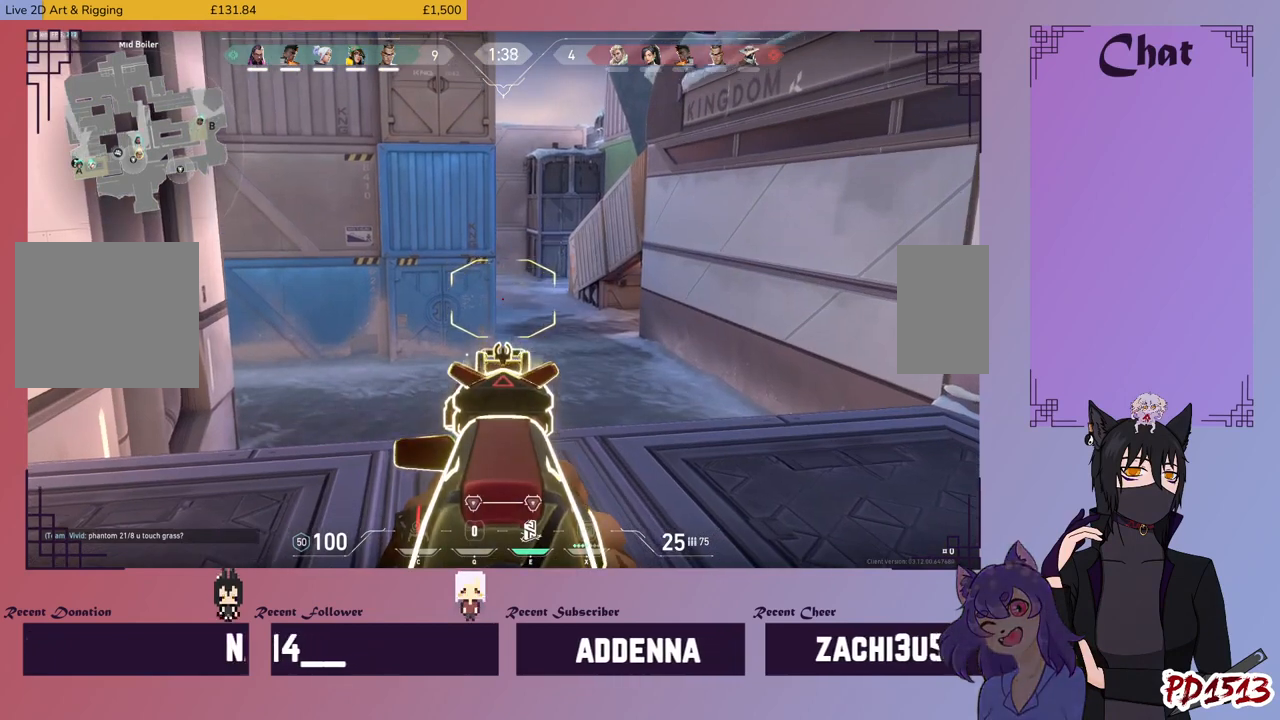
Gameplay with keyboard and mouse; each line is a JSON object with the keys and mouse buttons held at the frame after it. "events" lists presses ("down") and releases ("up") of "a", "c", "ctrl", "d", "e", "f", "q", "r", "s", "shift", "space", "tab", "v", "w", "x", "z", "mouse_left", "mouse_wheel", "mouse_right", "mouse_mb4" and "mouse_mb5" between this image and that frame as [ms after this image, input, new state], when the widget could be followed in between. "mouse_left", "mouse_wheel", "mouse_right", "mouse_mb4", "mouse_mb5" = the "left", "wheel", "right", "mb4", "mb5" buttons of the "mouse" list. No other keys are recorded. "wheel" means that the mouse wheel is clicked or scrolled. Mouse movement is not recorded.
{"keys": [], "mouse": [], "events": []}
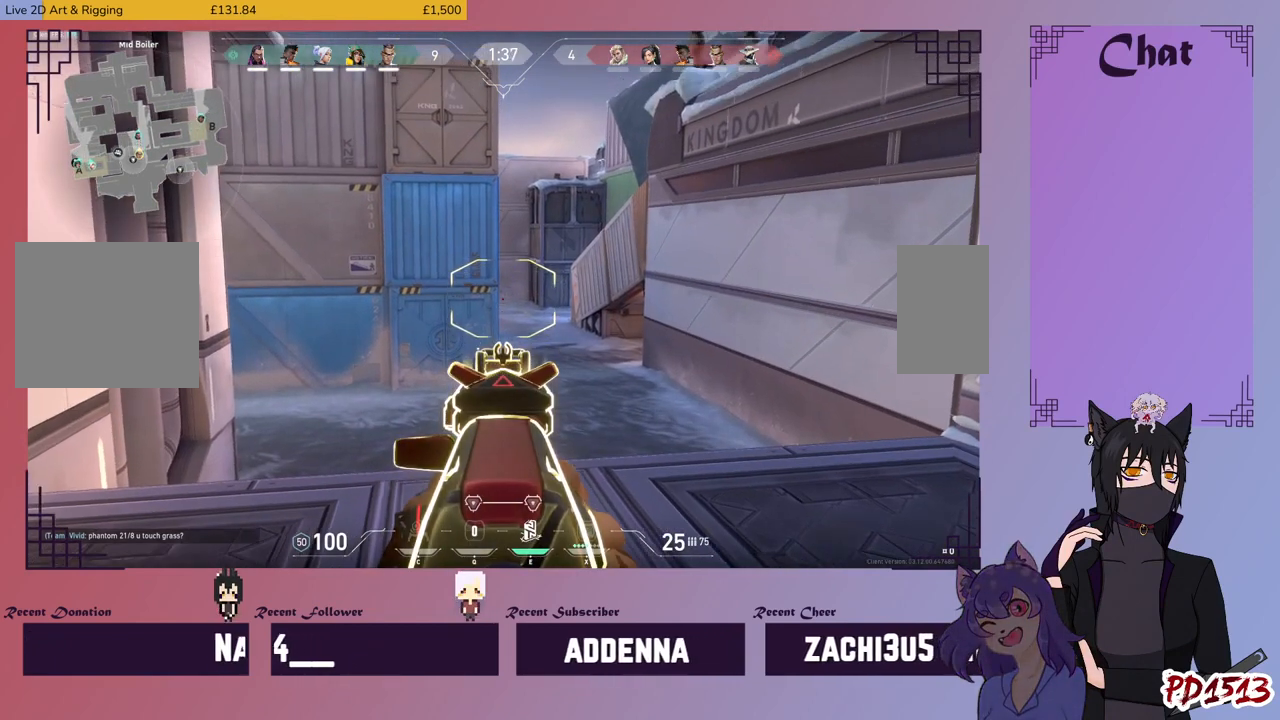
{"keys": [], "mouse": [], "events": []}
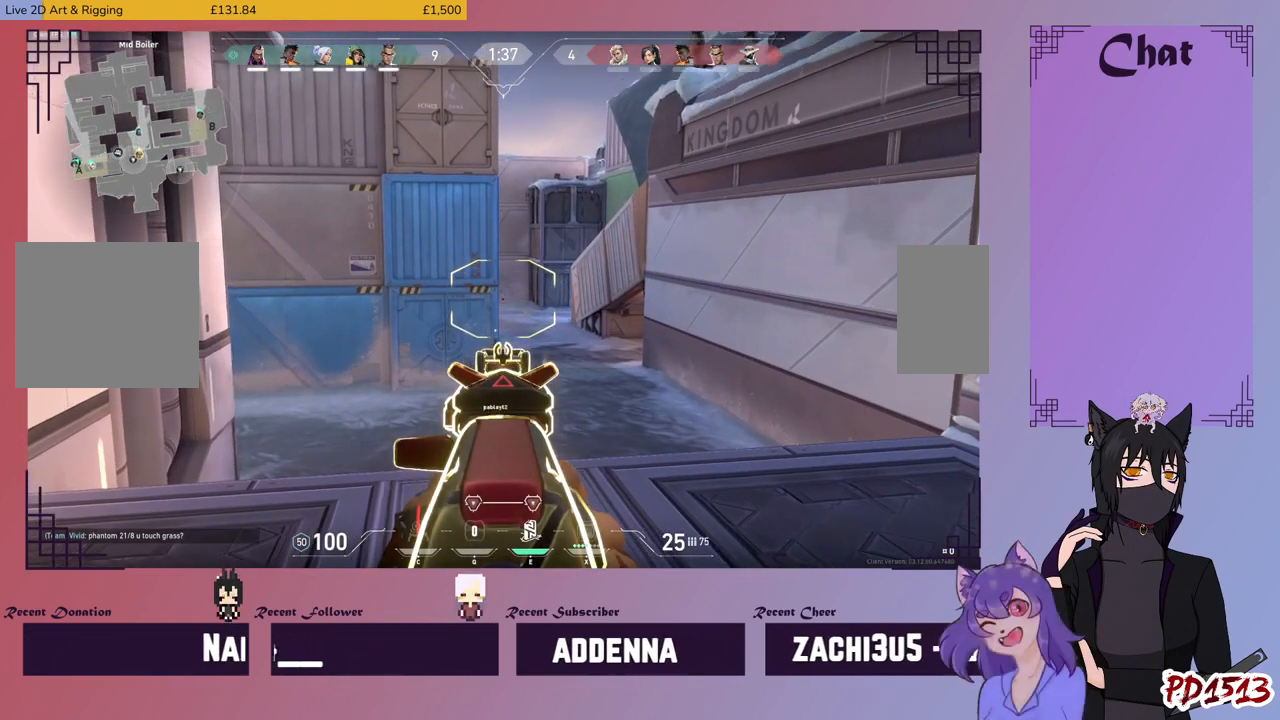
{"keys": [], "mouse": [], "events": []}
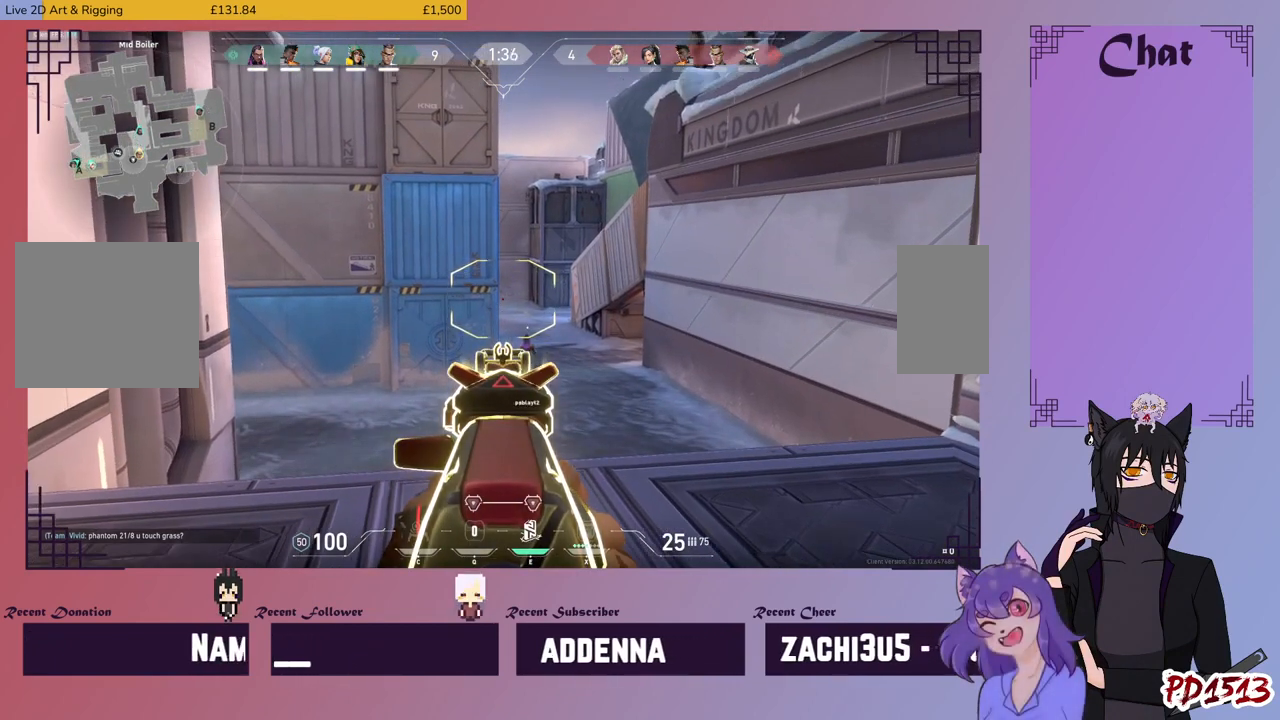
{"keys": [], "mouse": [], "events": []}
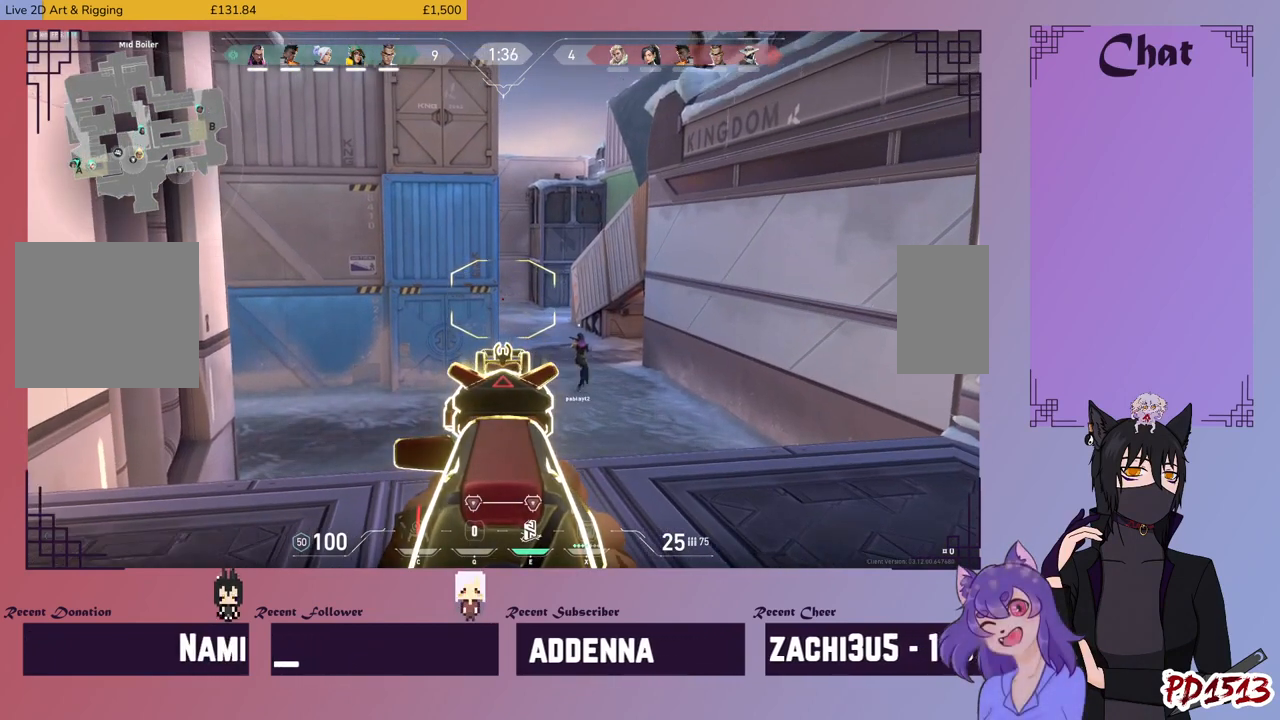
{"keys": [], "mouse": [], "events": []}
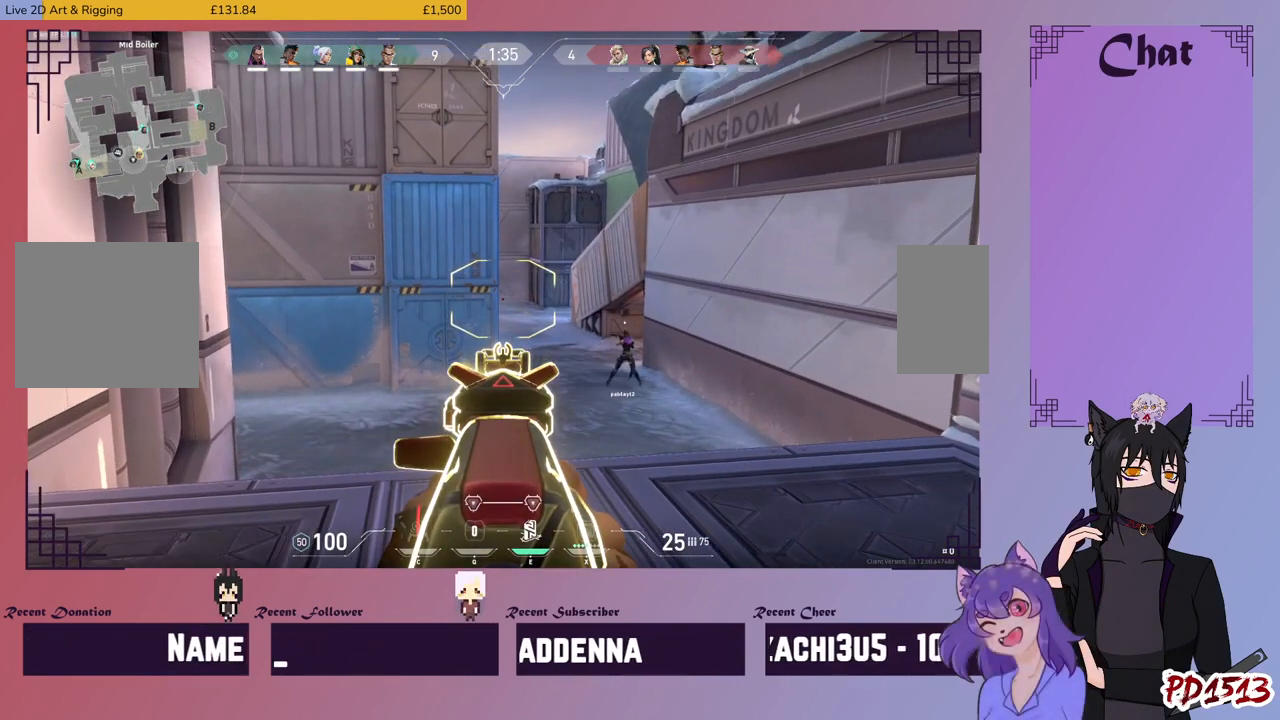
{"keys": [], "mouse": ["mb5"], "events": [[434, "mouse_mb5", "down"]]}
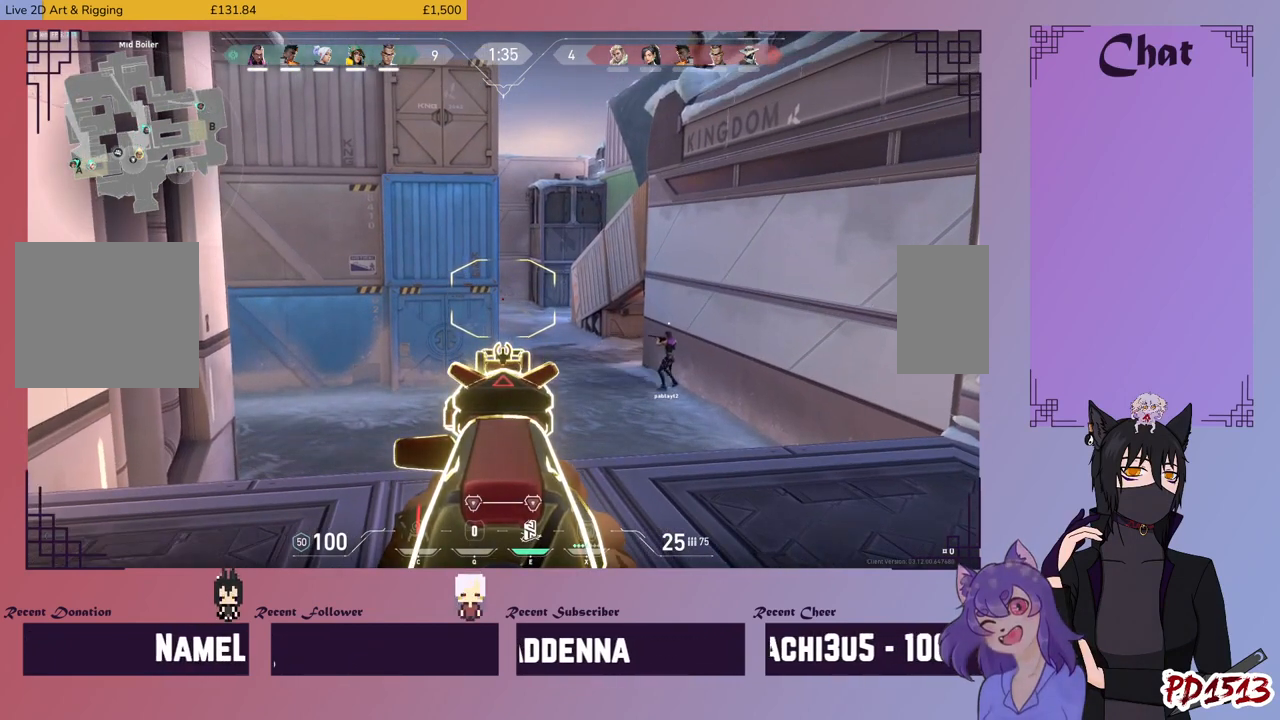
{"keys": [], "mouse": ["mb5"], "events": []}
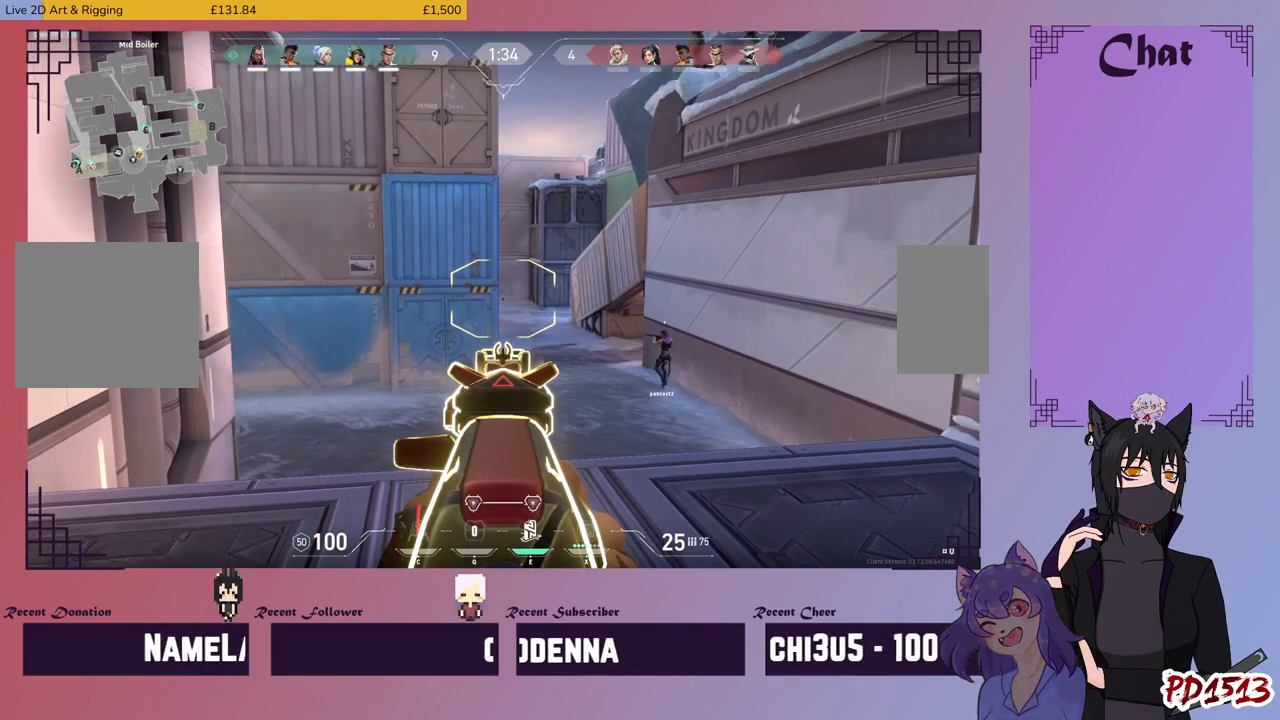
{"keys": [], "mouse": ["mb5"], "events": []}
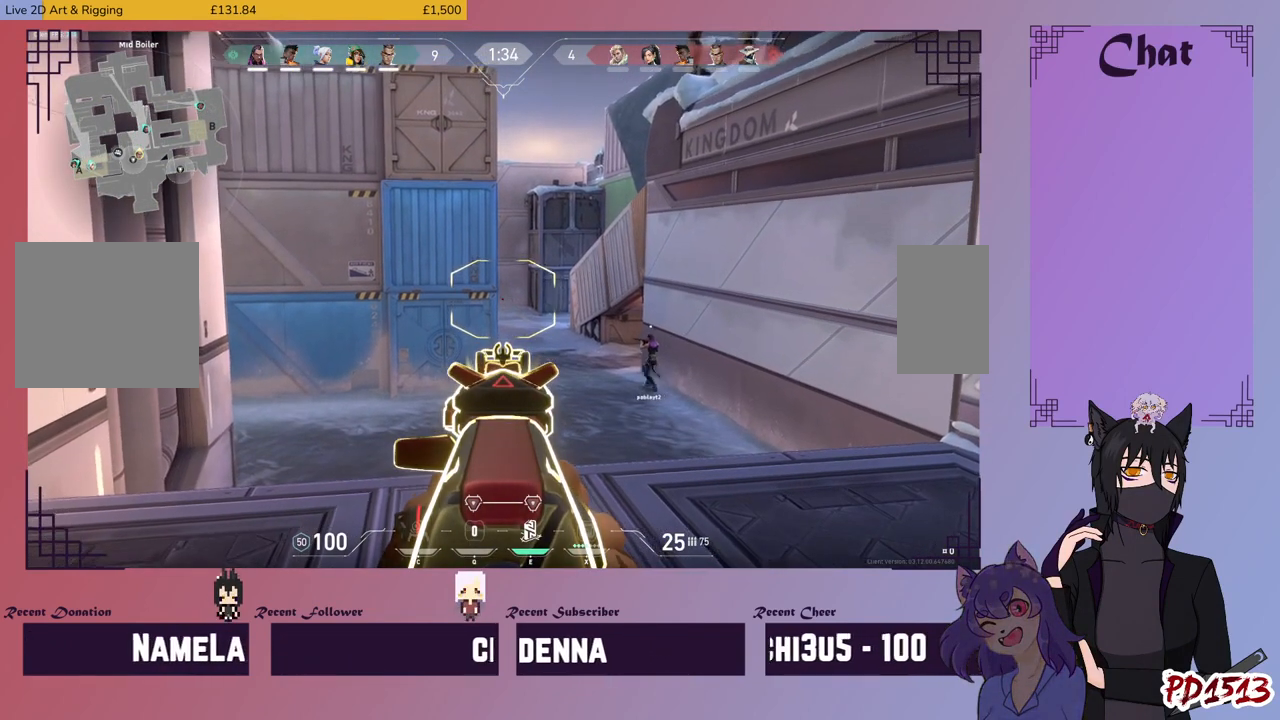
{"keys": [], "mouse": [], "events": [[234, "mouse_mb5", "up"]]}
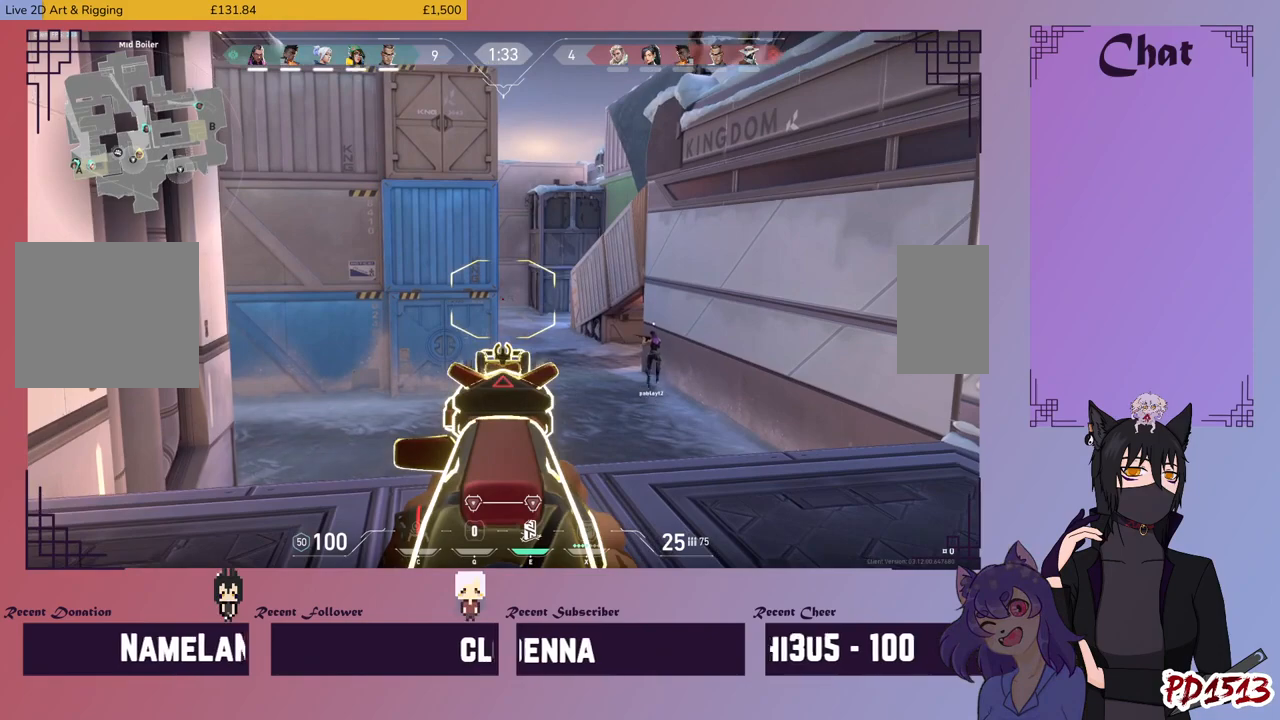
{"keys": [], "mouse": [], "events": []}
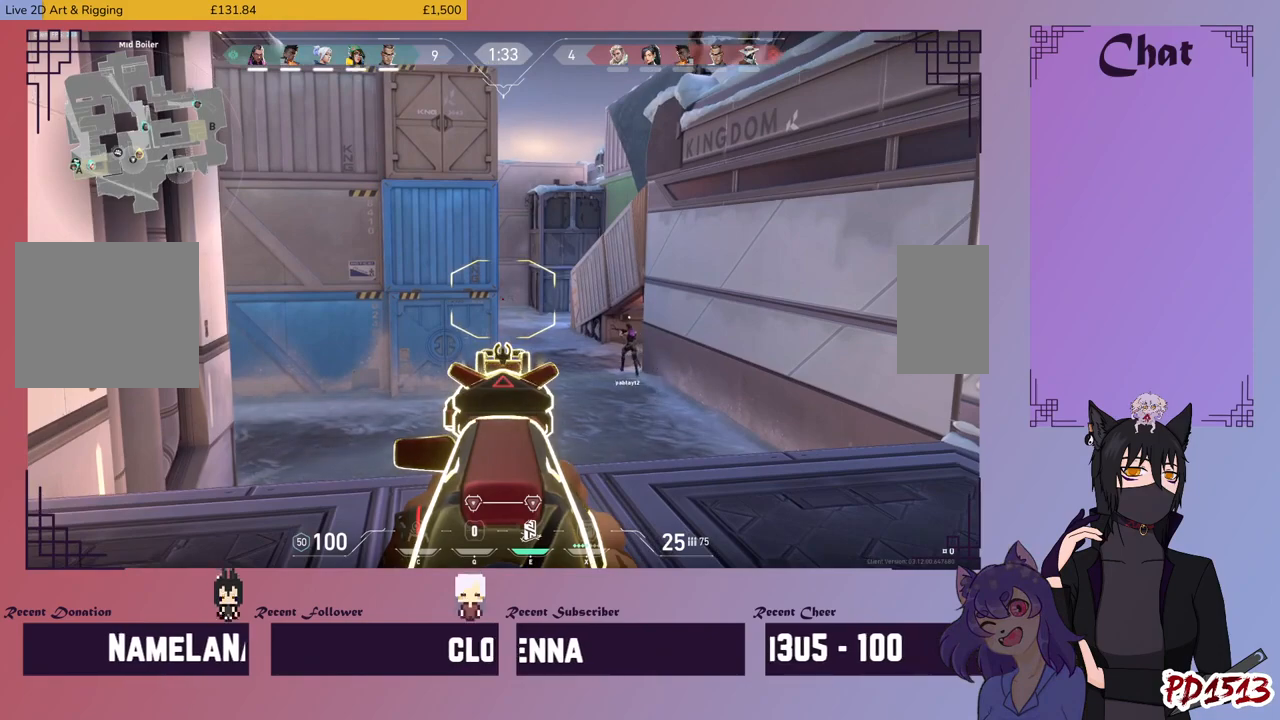
{"keys": [], "mouse": [], "events": []}
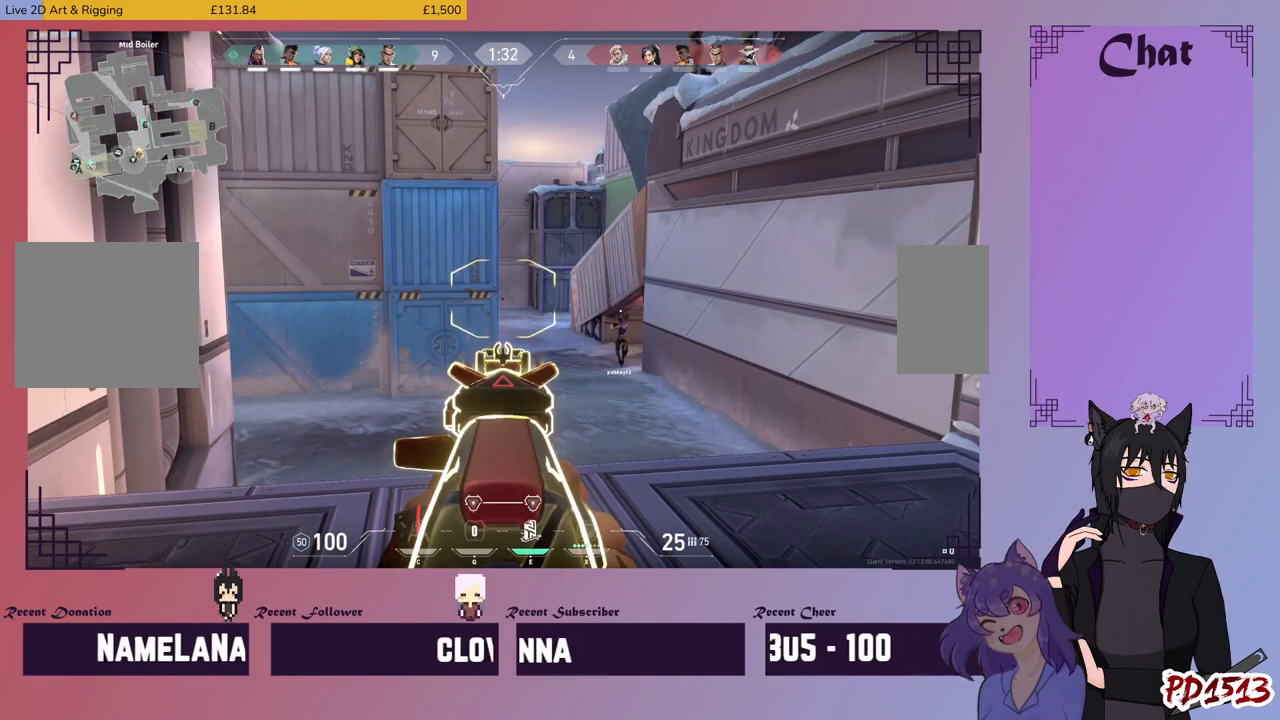
{"keys": [], "mouse": [], "events": []}
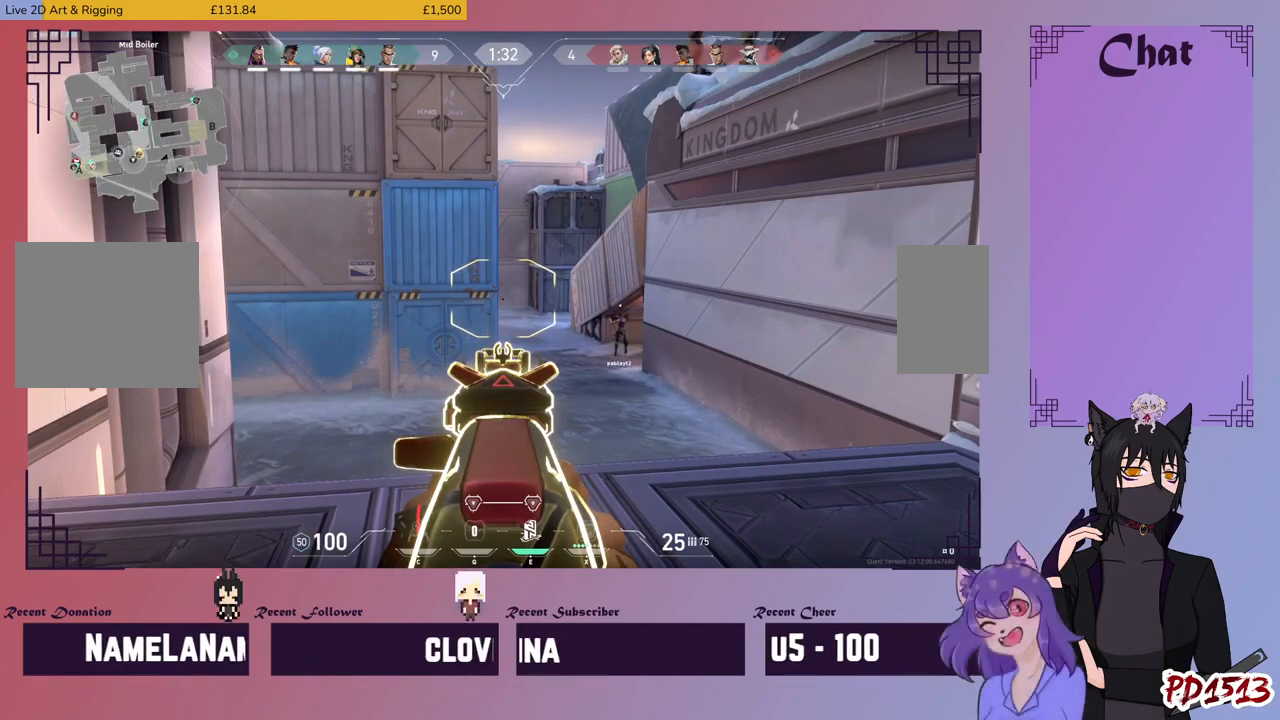
{"keys": [], "mouse": [], "events": []}
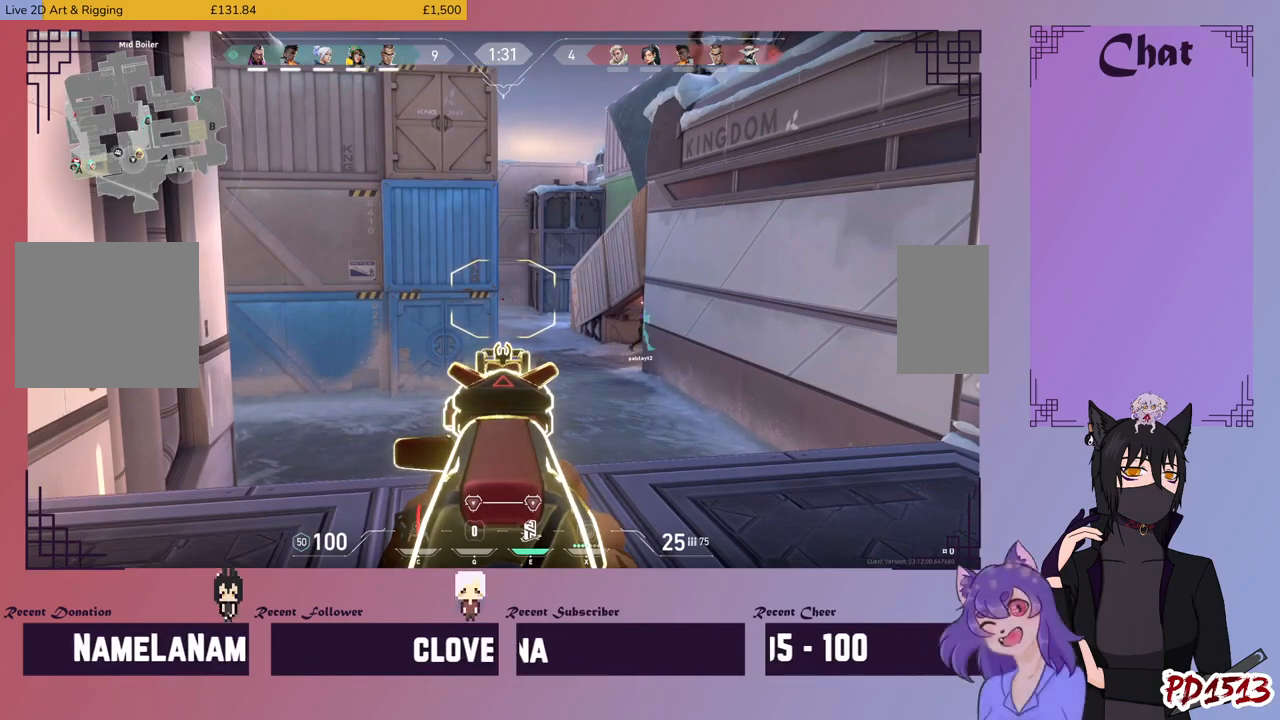
{"keys": [], "mouse": [], "events": []}
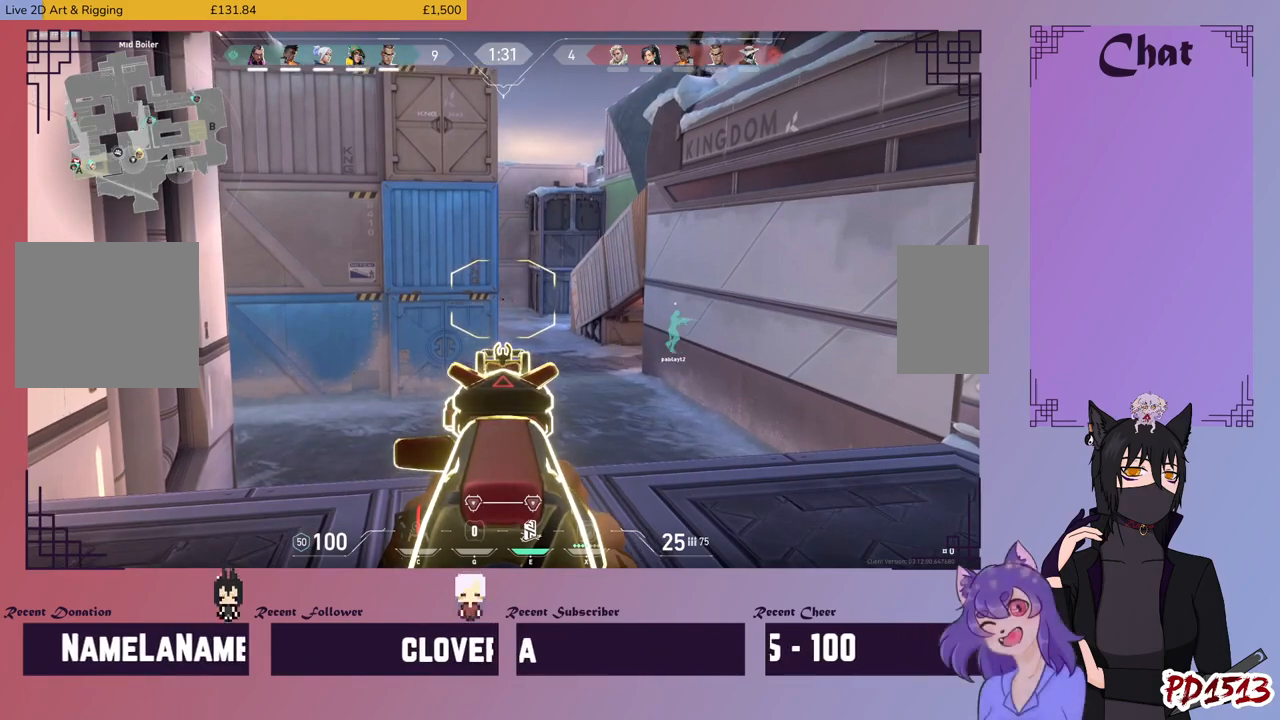
{"keys": [], "mouse": [], "events": []}
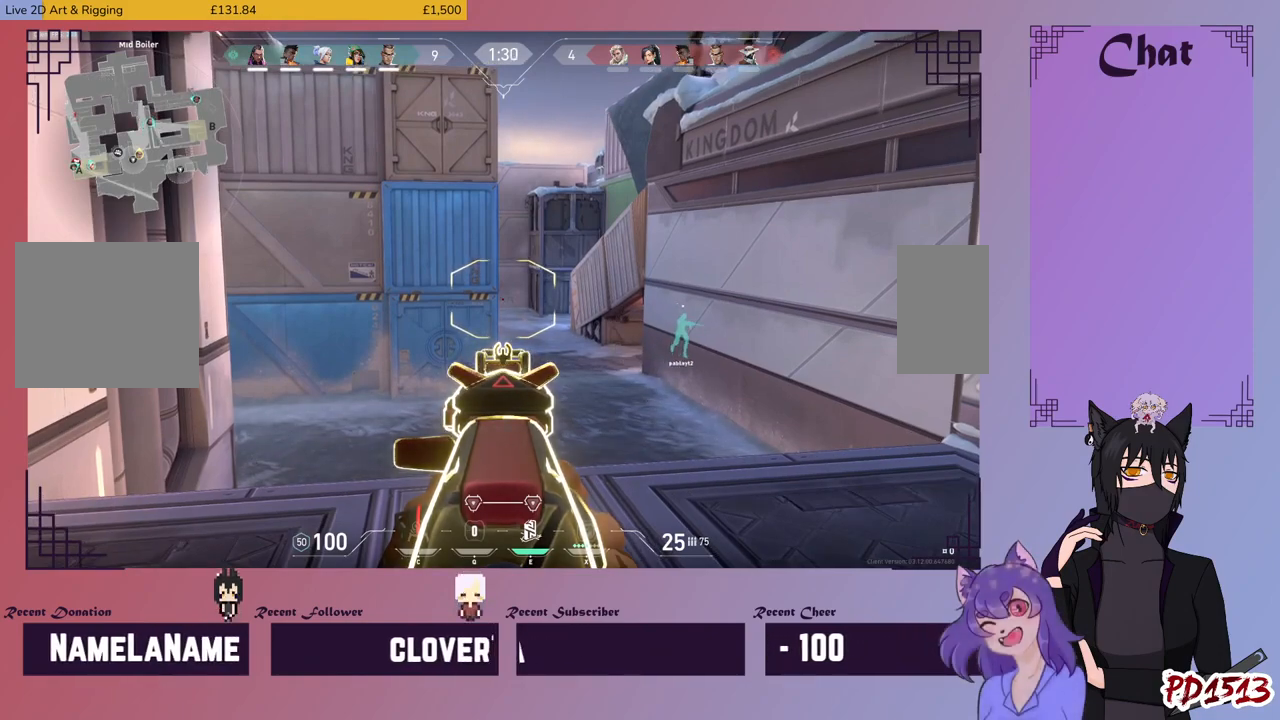
{"keys": ["a"], "mouse": [], "events": [[200, "mouse_right", "down"], [300, "mouse_right", "up"], [367, "a", "down"]]}
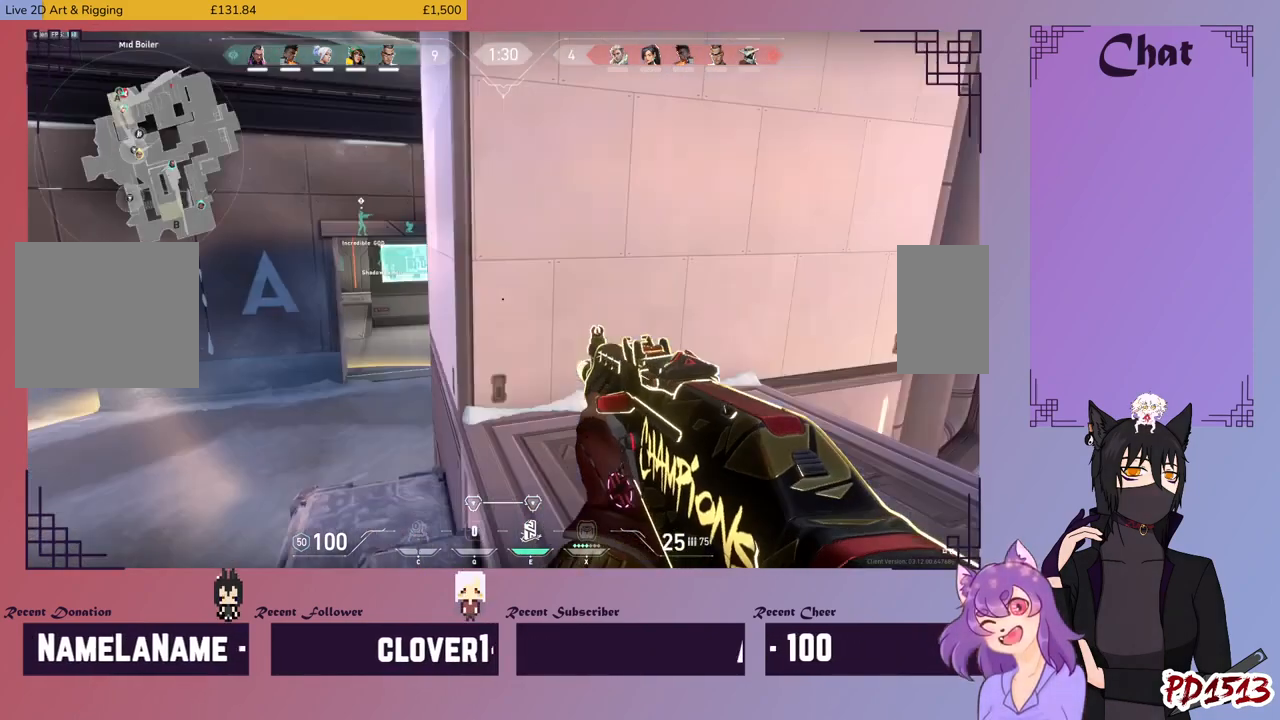
{"keys": ["a", "w"], "mouse": [], "events": [[100, "w", "down"]]}
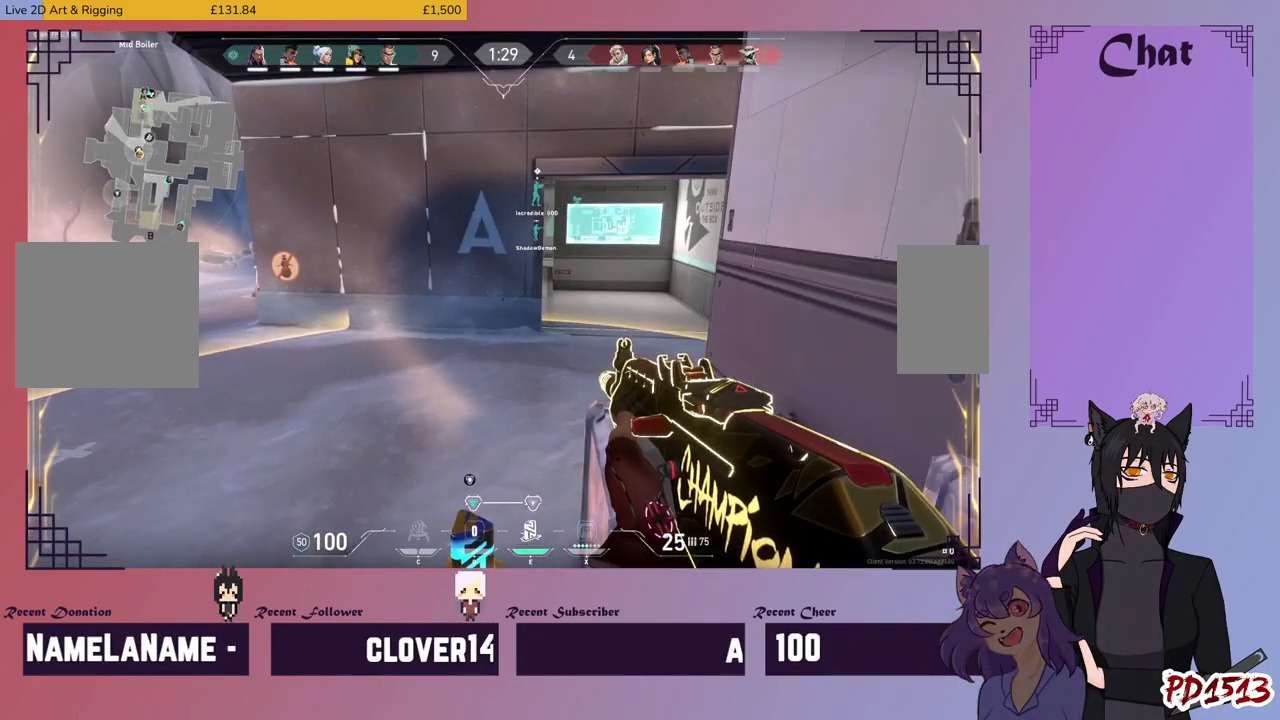
{"keys": ["a", "w"], "mouse": [], "events": []}
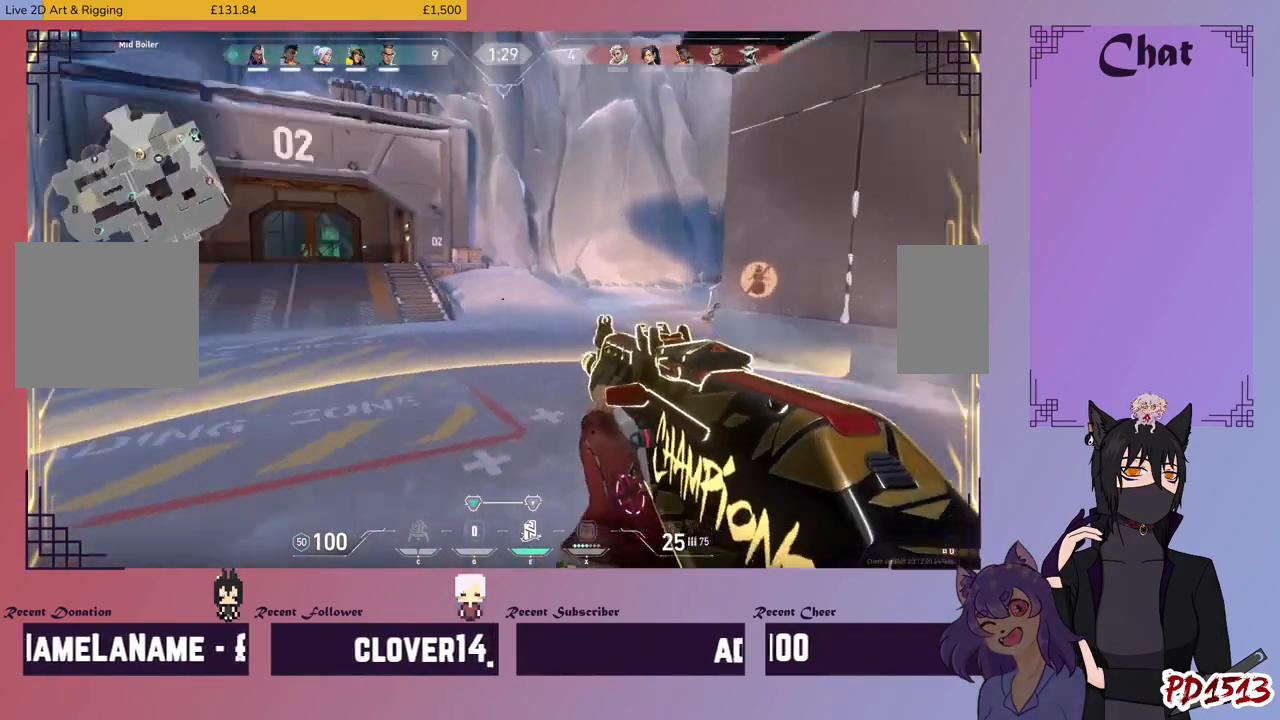
{"keys": ["w"], "mouse": [], "events": [[34, "a", "up"]]}
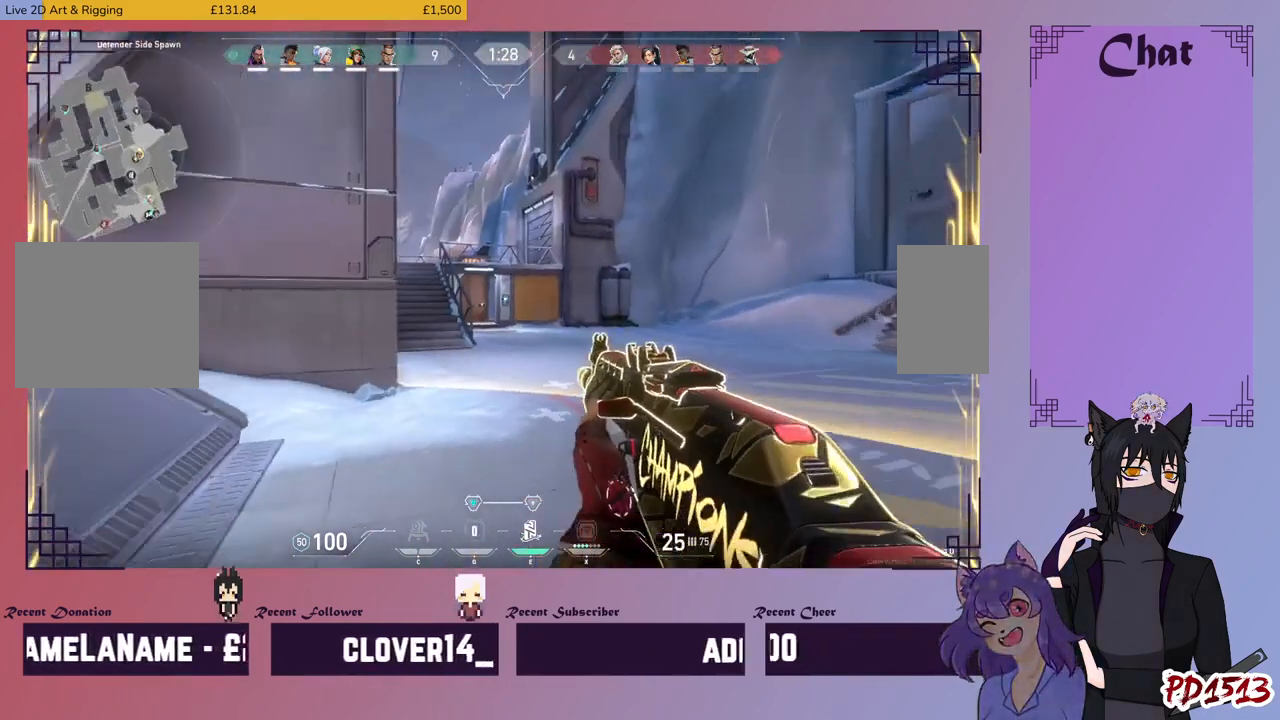
{"keys": ["w"], "mouse": [], "events": []}
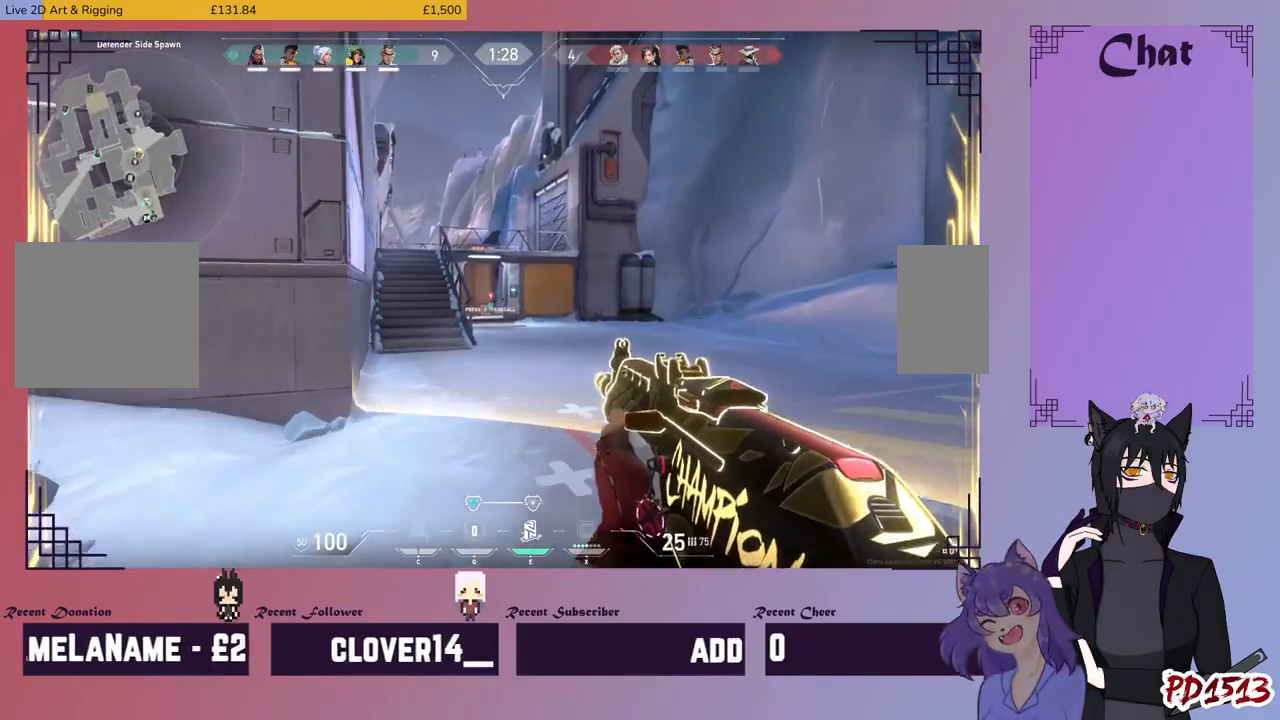
{"keys": ["w"], "mouse": [], "events": [[234, "f", "down"], [267, "f", "up"]]}
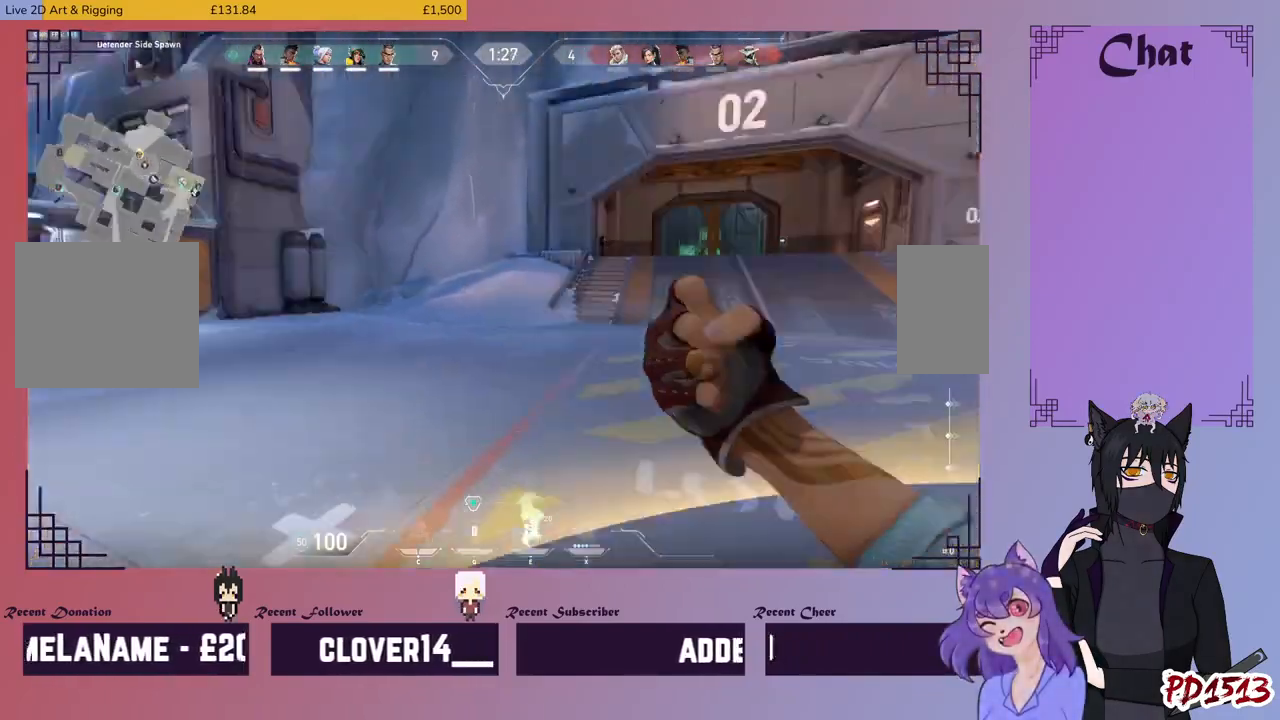
{"keys": ["w"], "mouse": [], "events": []}
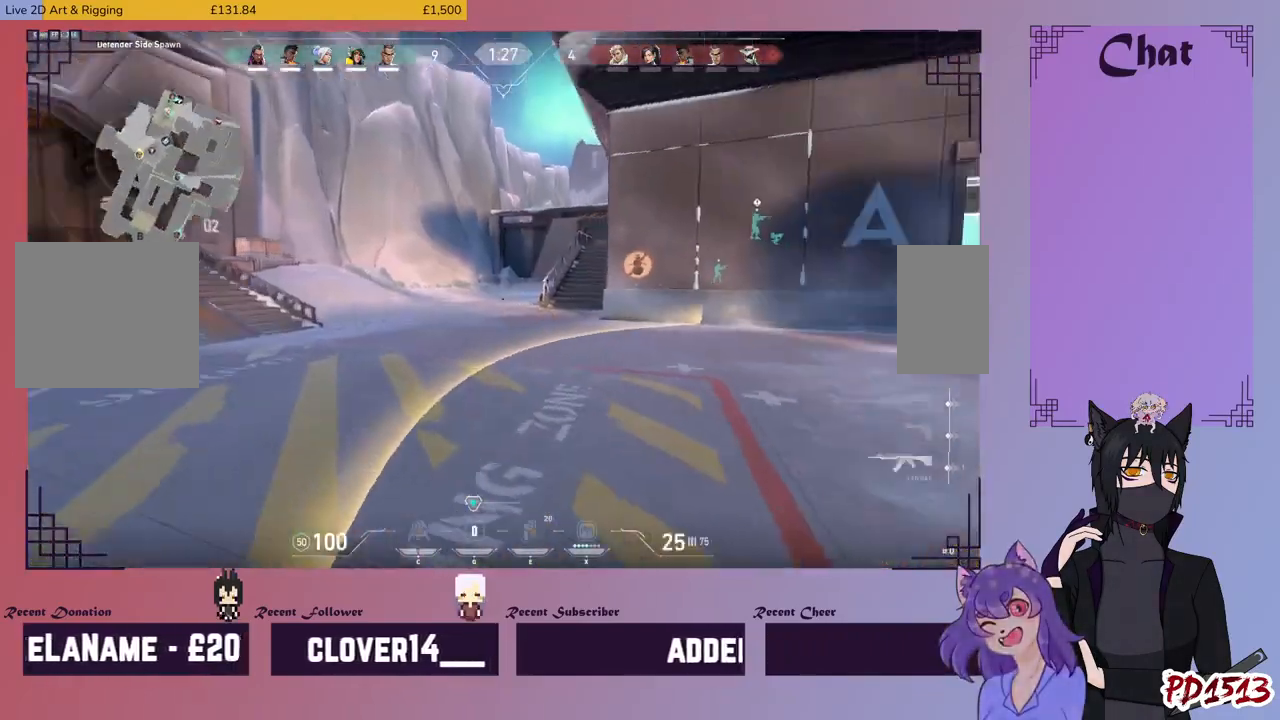
{"keys": ["w"], "mouse": [], "events": []}
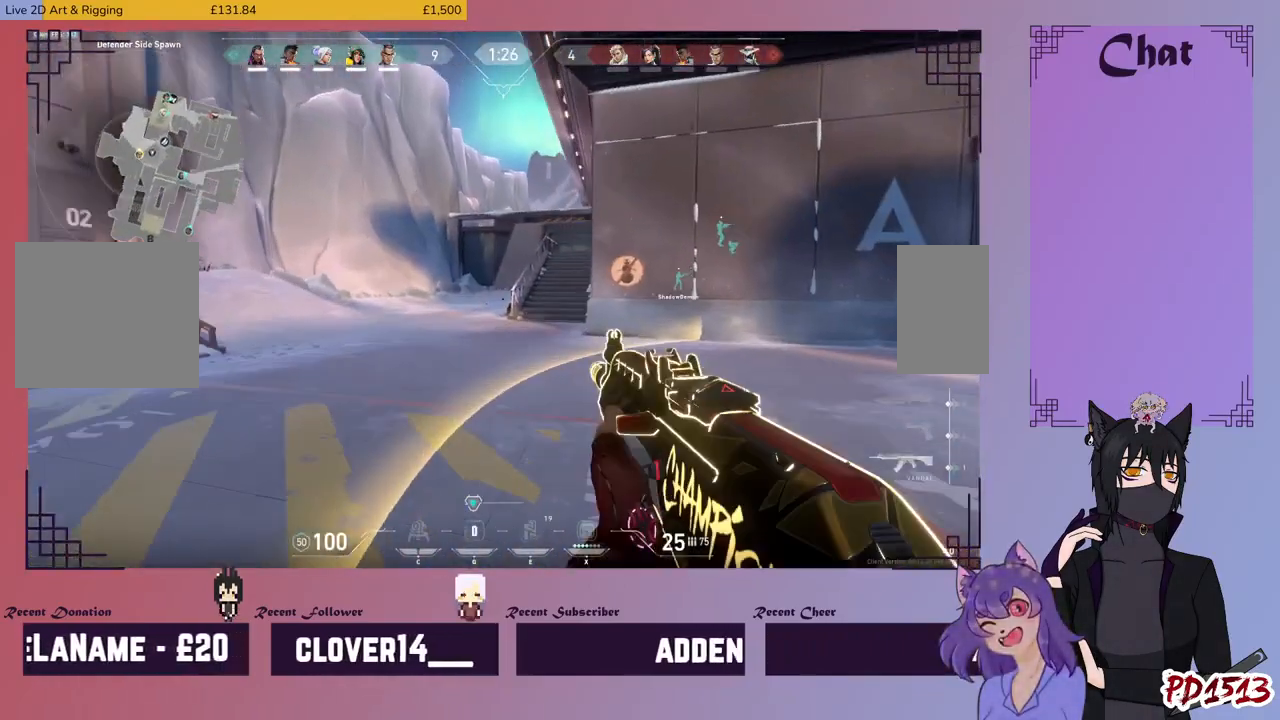
{"keys": ["w"], "mouse": [], "events": []}
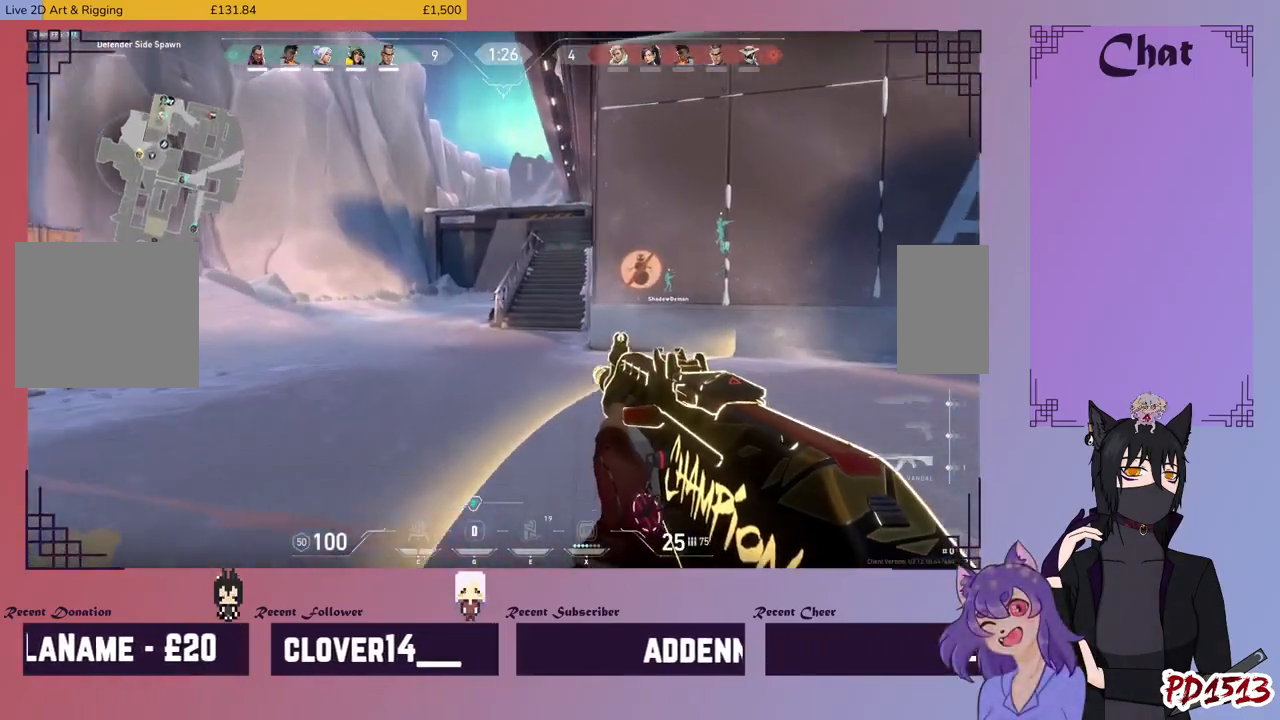
{"keys": ["w"], "mouse": [], "events": []}
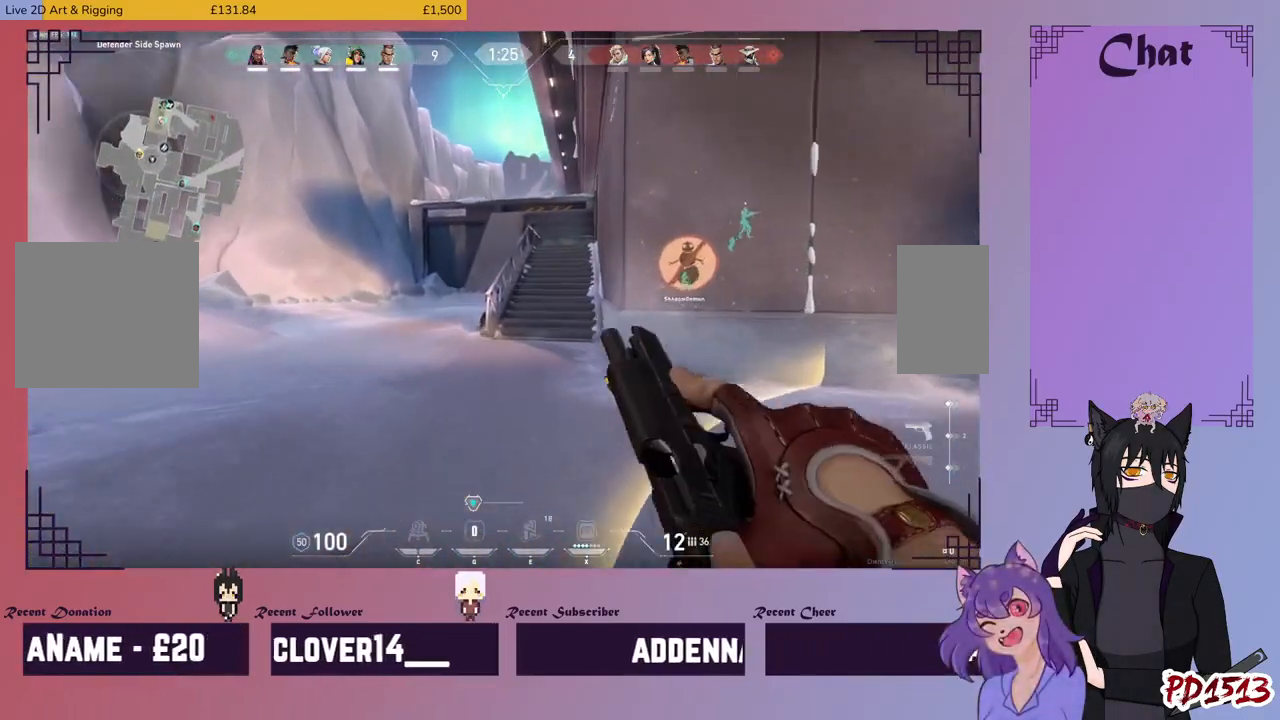
{"keys": ["tab", "w"], "mouse": [], "events": [[367, "tab", "down"]]}
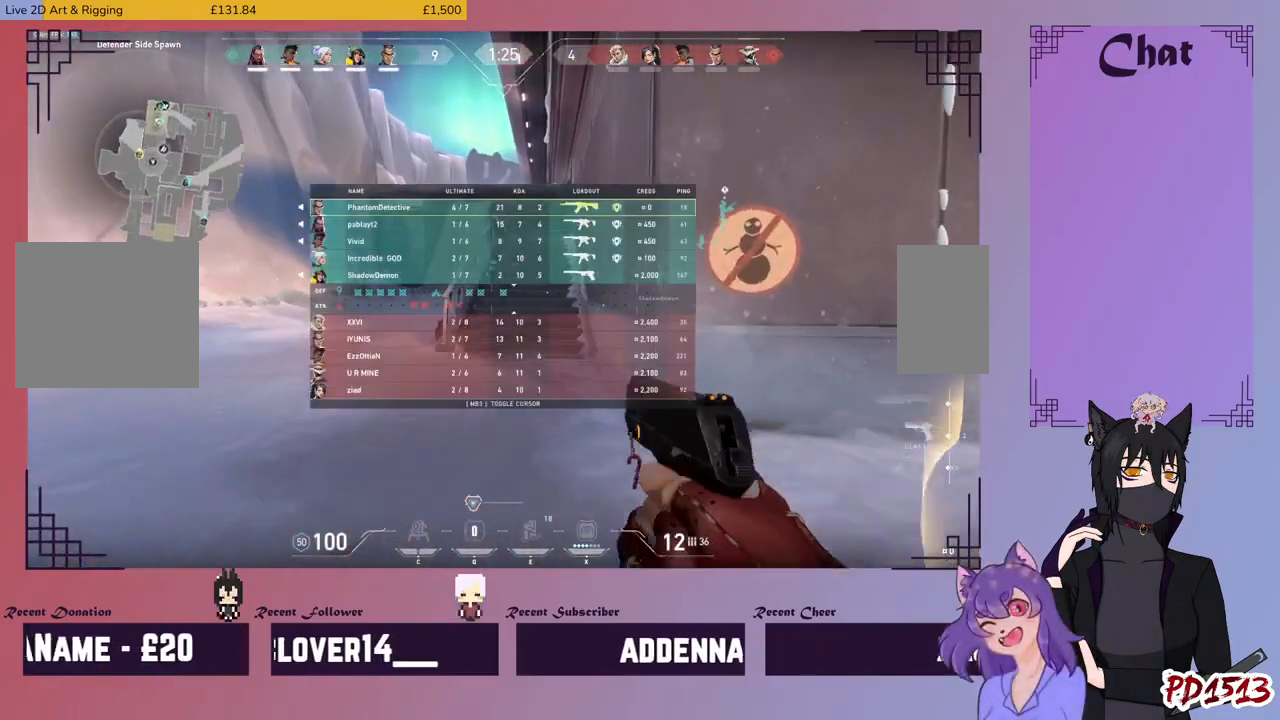
{"keys": ["w"], "mouse": [], "events": [[367, "tab", "up"]]}
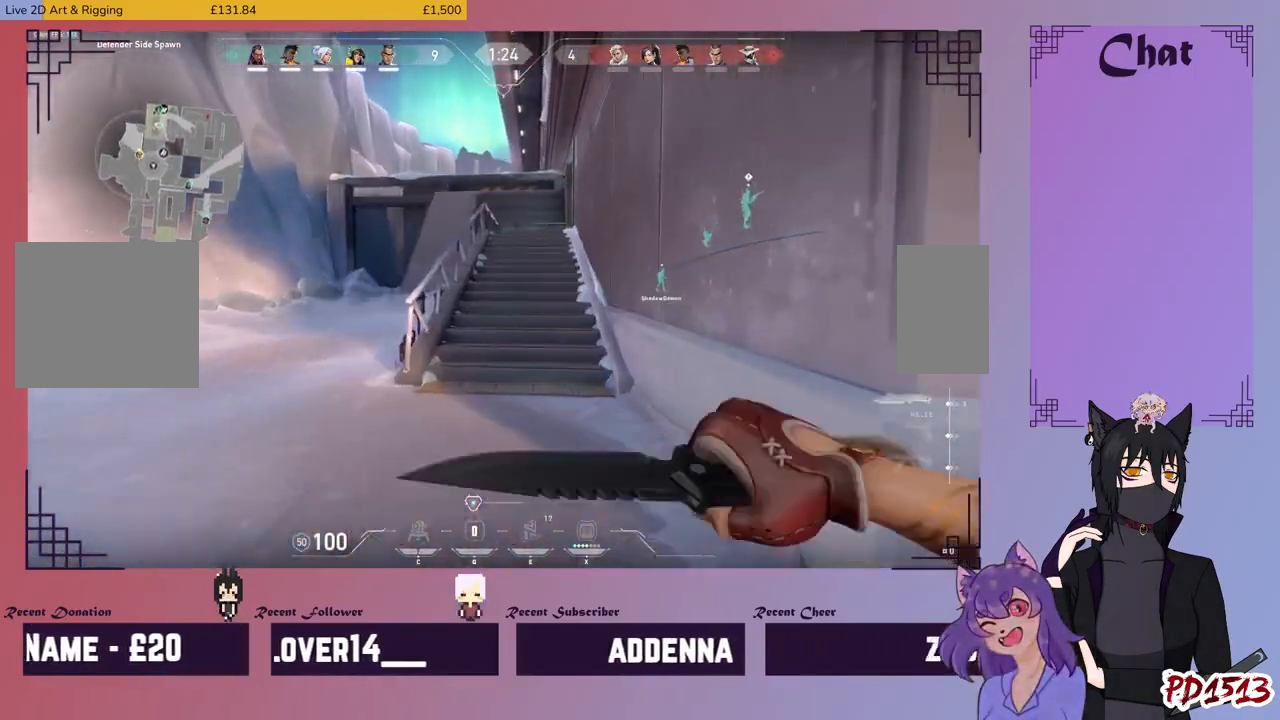
{"keys": ["tab", "w"], "mouse": [], "events": [[400, "tab", "down"]]}
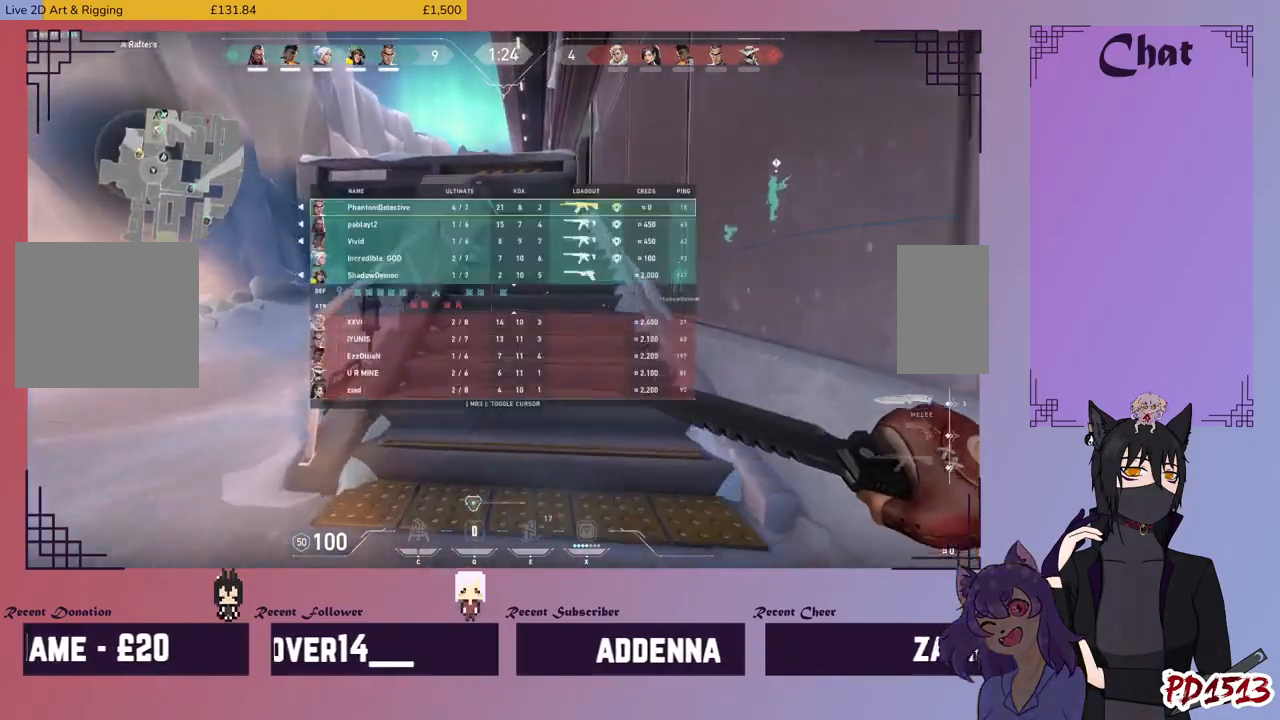
{"keys": ["tab", "w"], "mouse": [], "events": []}
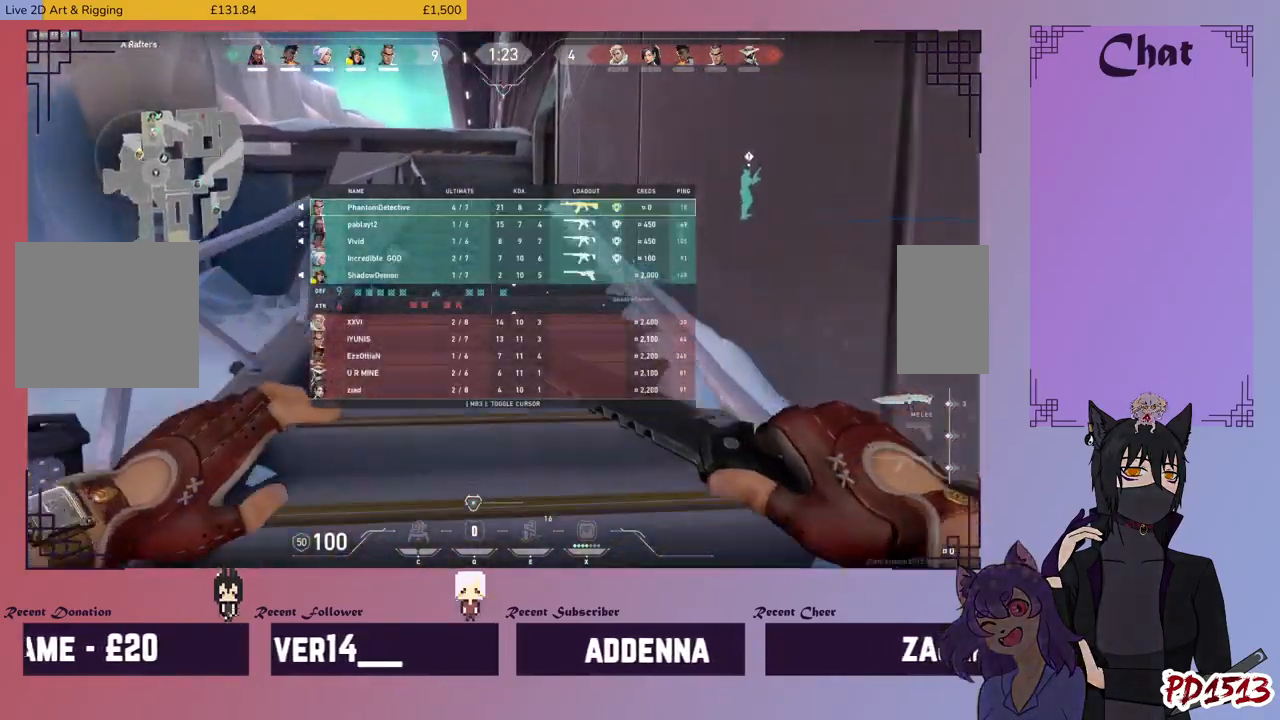
{"keys": ["w"], "mouse": [], "events": [[34, "tab", "up"]]}
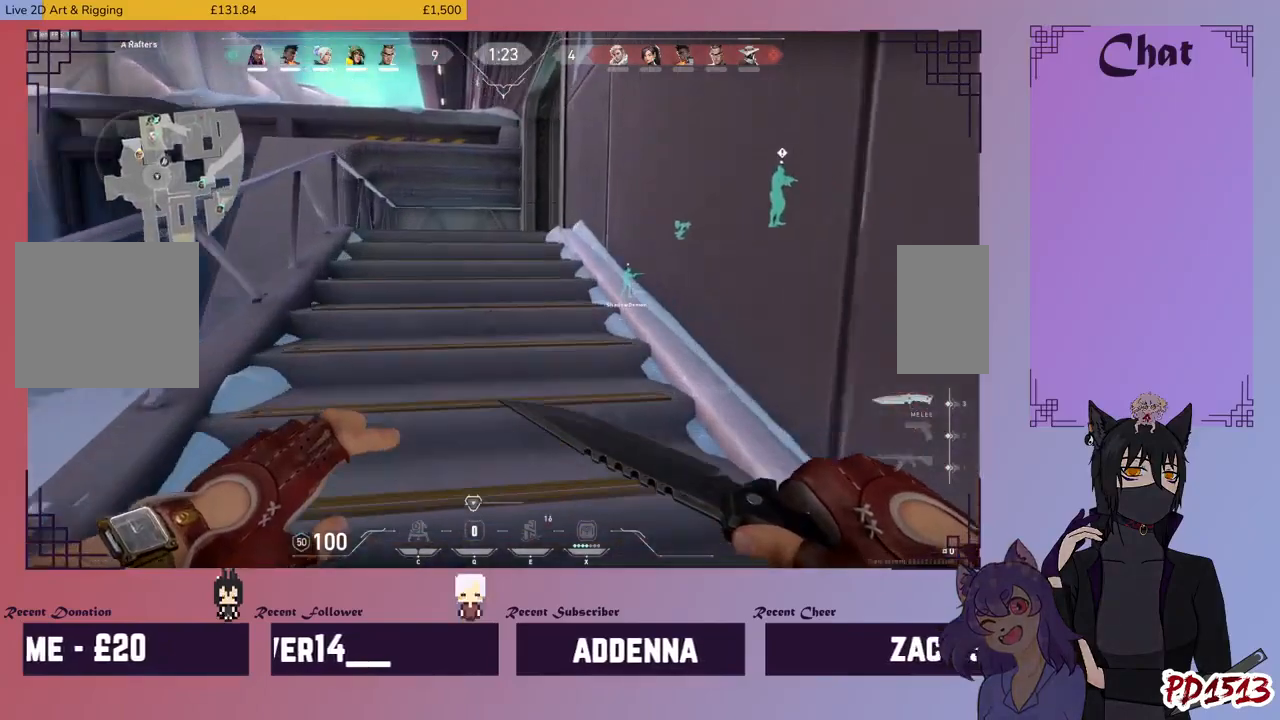
{"keys": ["a", "w"], "mouse": [], "events": [[300, "a", "down"]]}